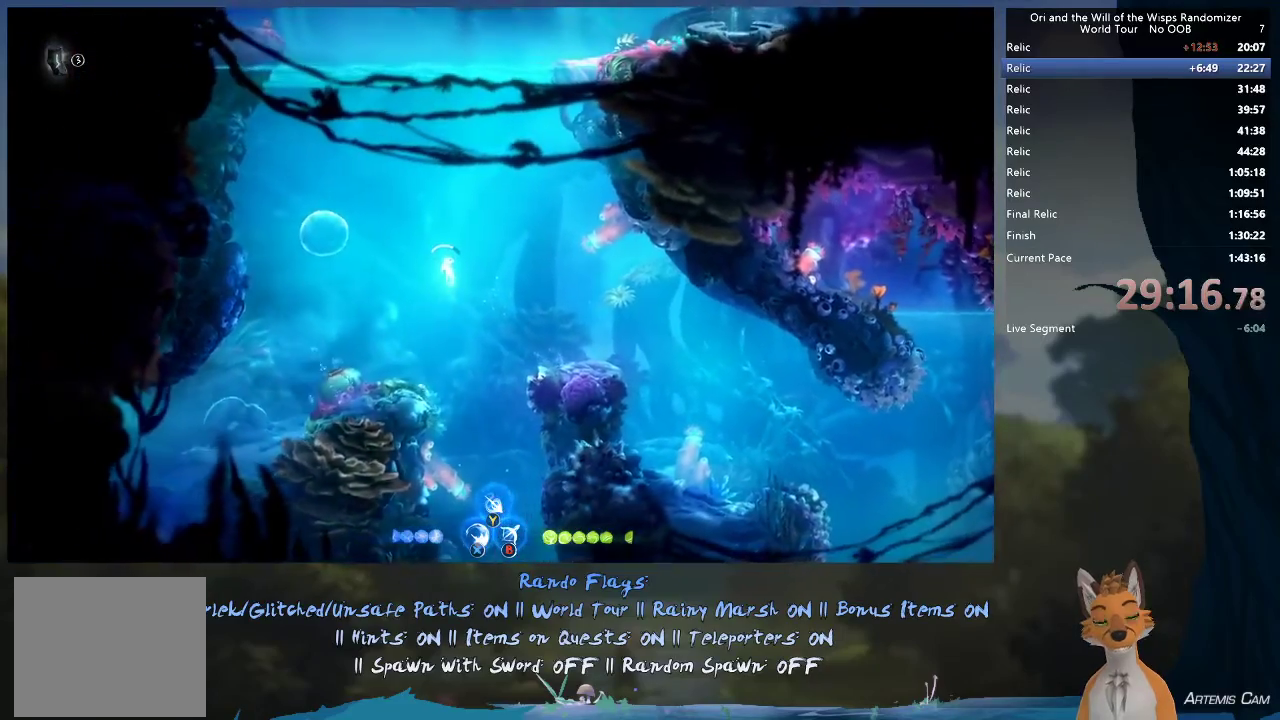
Gameplay with a controller (Xbox layout); each line is a JSON object with the inputs held at the frame after it (dt_ms = milliseconds from this image to that frame). "events" lists button and stick changes between this image and that frame as [ms after this image, input, new state], when the widget could be followed in between. This overlay highlights the sticks when they move; stick clicks (L3 R3) are not distinguishable. Not read: L3 R3.
{"dt_ms": 500, "buttons": [], "left_stick": "up", "right_stick": "center", "events": []}
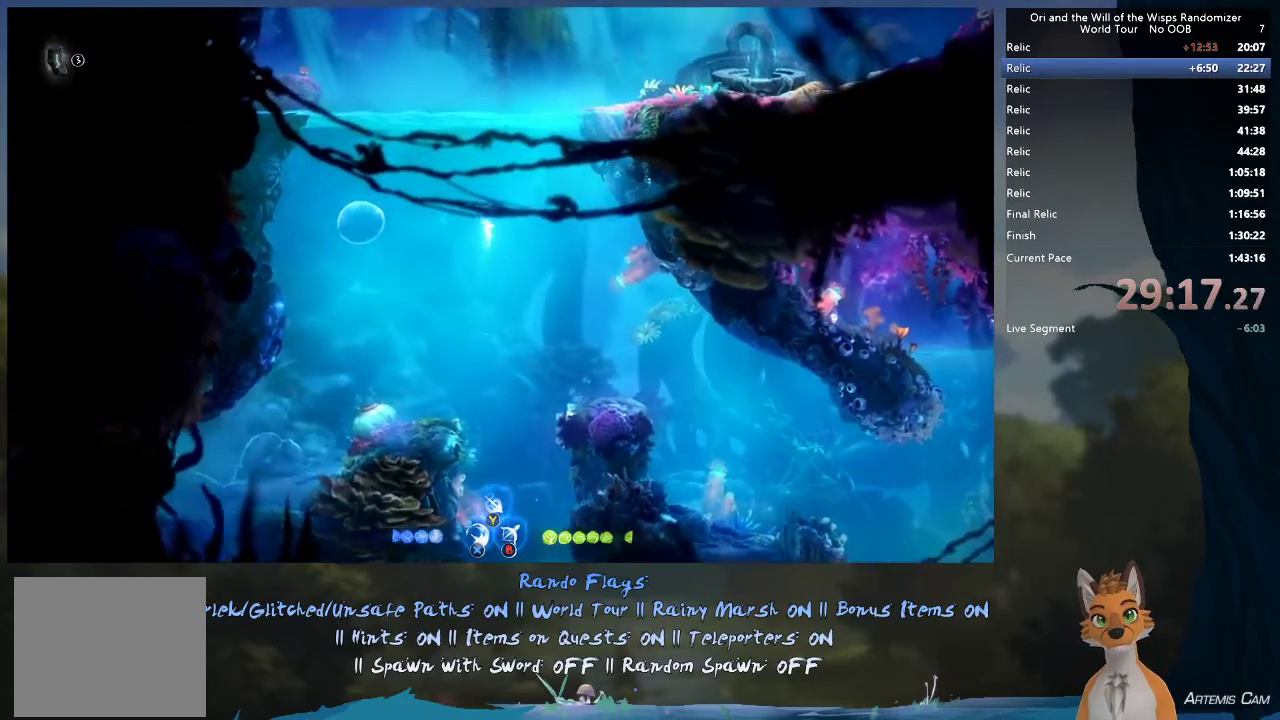
{"dt_ms": 500, "buttons": [], "left_stick": "up", "right_stick": "center", "events": []}
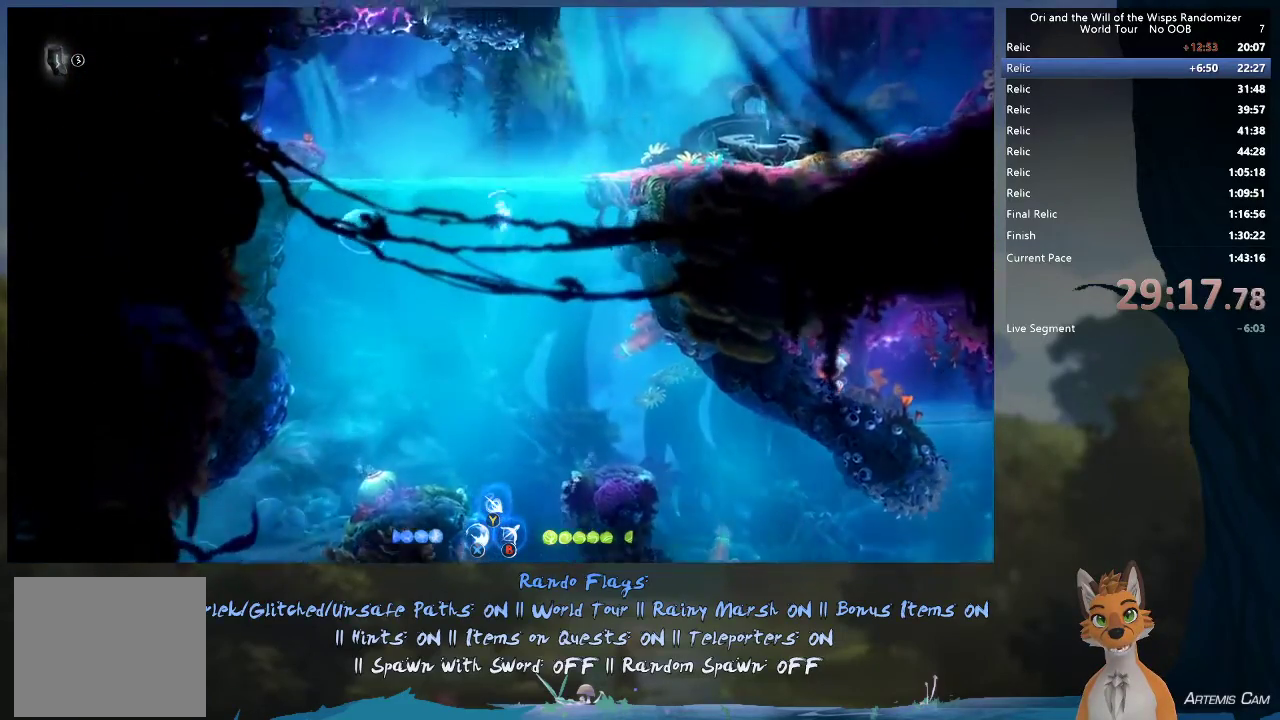
{"dt_ms": 400, "buttons": [], "left_stick": "down", "right_stick": "center", "events": [[317, "left_stick", "center"], [367, "left_stick", "down"]]}
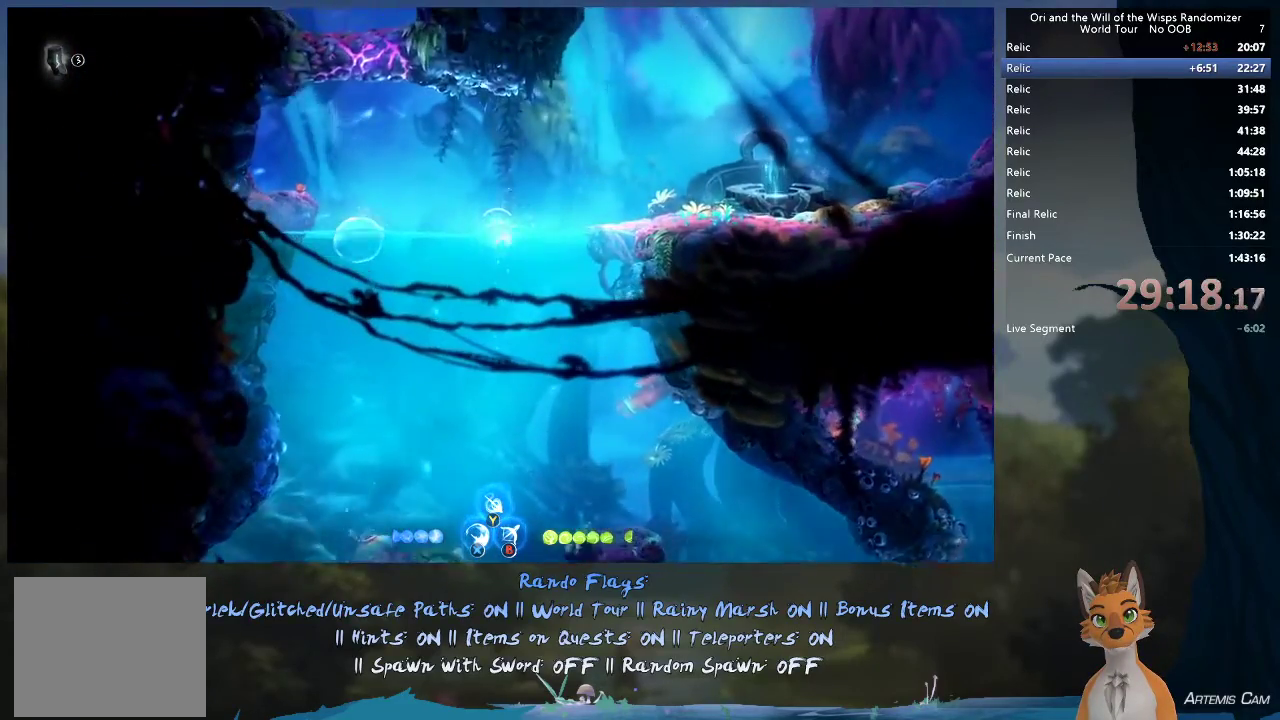
{"dt_ms": 600, "buttons": [], "left_stick": "down", "right_stick": "center", "events": []}
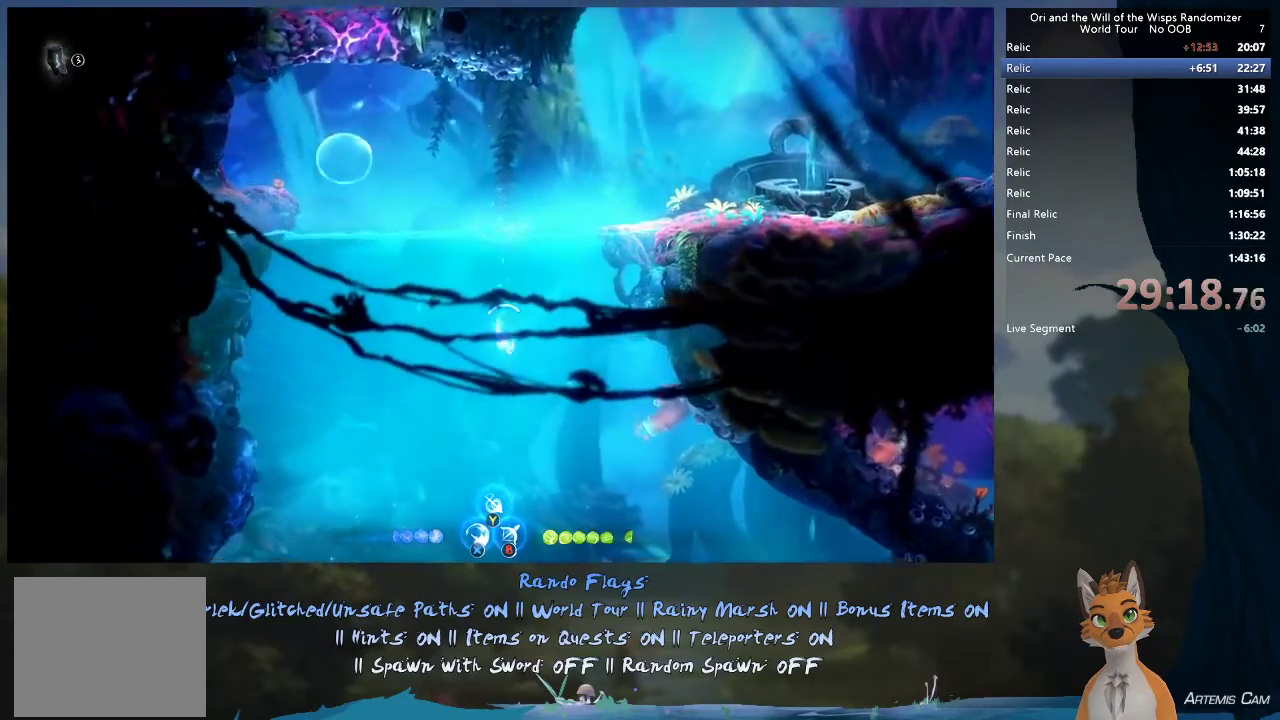
{"dt_ms": 500, "buttons": [], "left_stick": "down", "right_stick": "center", "events": []}
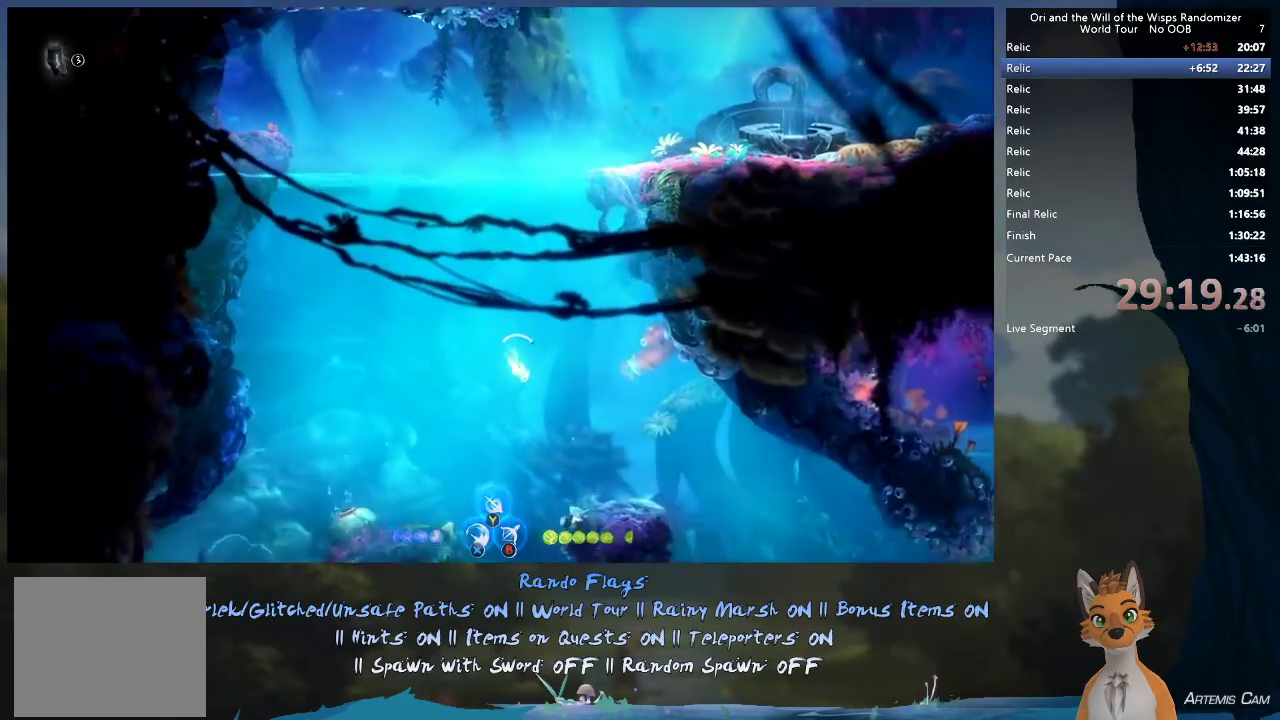
{"dt_ms": 500, "buttons": [], "left_stick": "down", "right_stick": "center", "events": []}
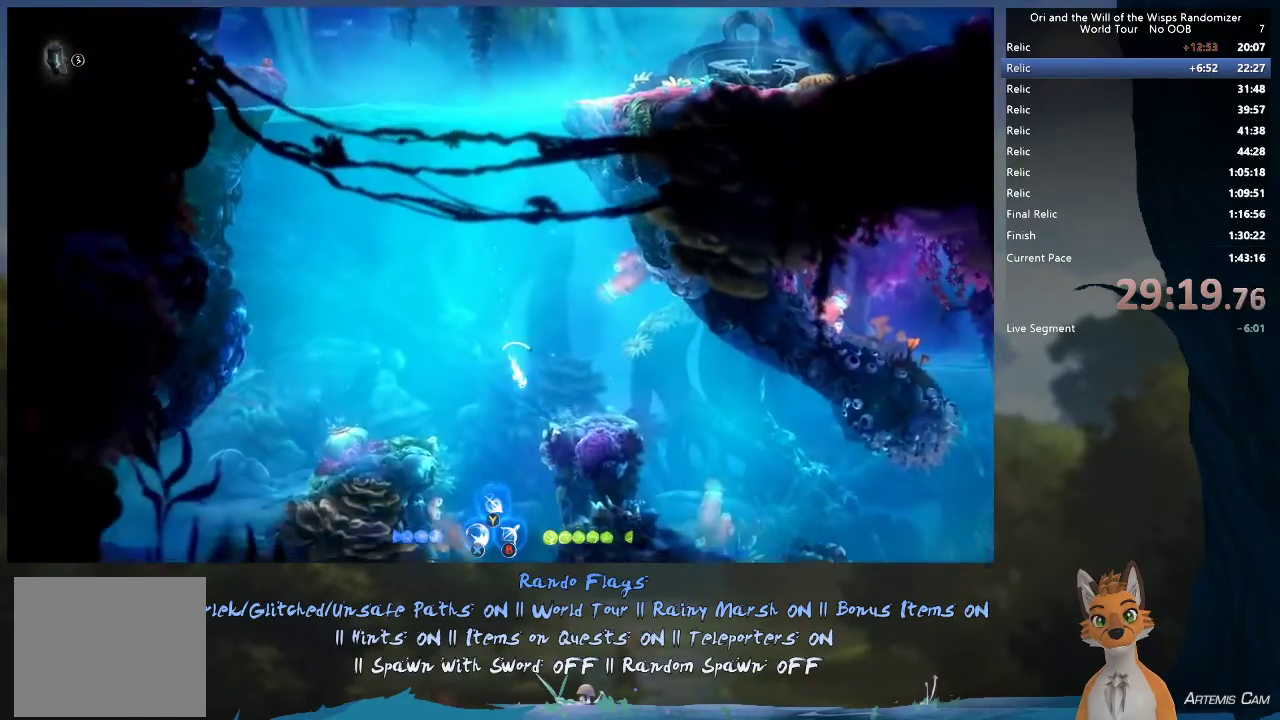
{"dt_ms": 500, "buttons": [], "left_stick": "down", "right_stick": "center", "events": []}
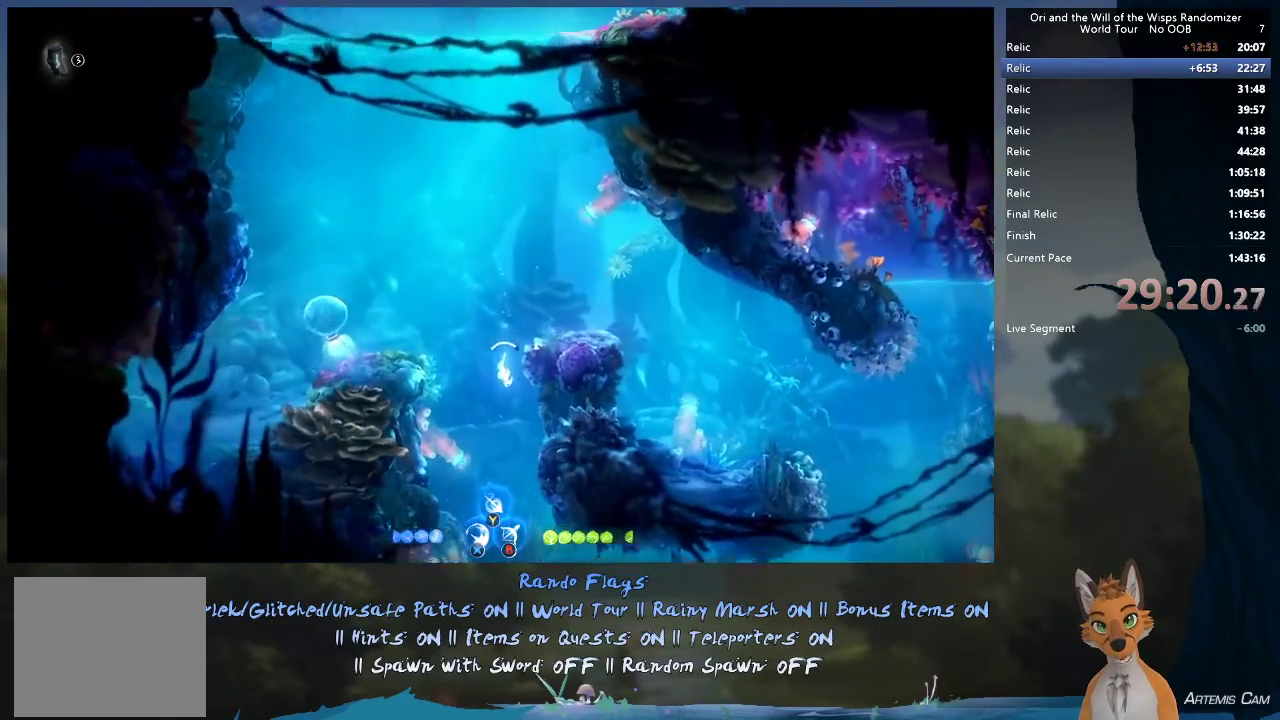
{"dt_ms": 500, "buttons": [], "left_stick": "down", "right_stick": "center", "events": []}
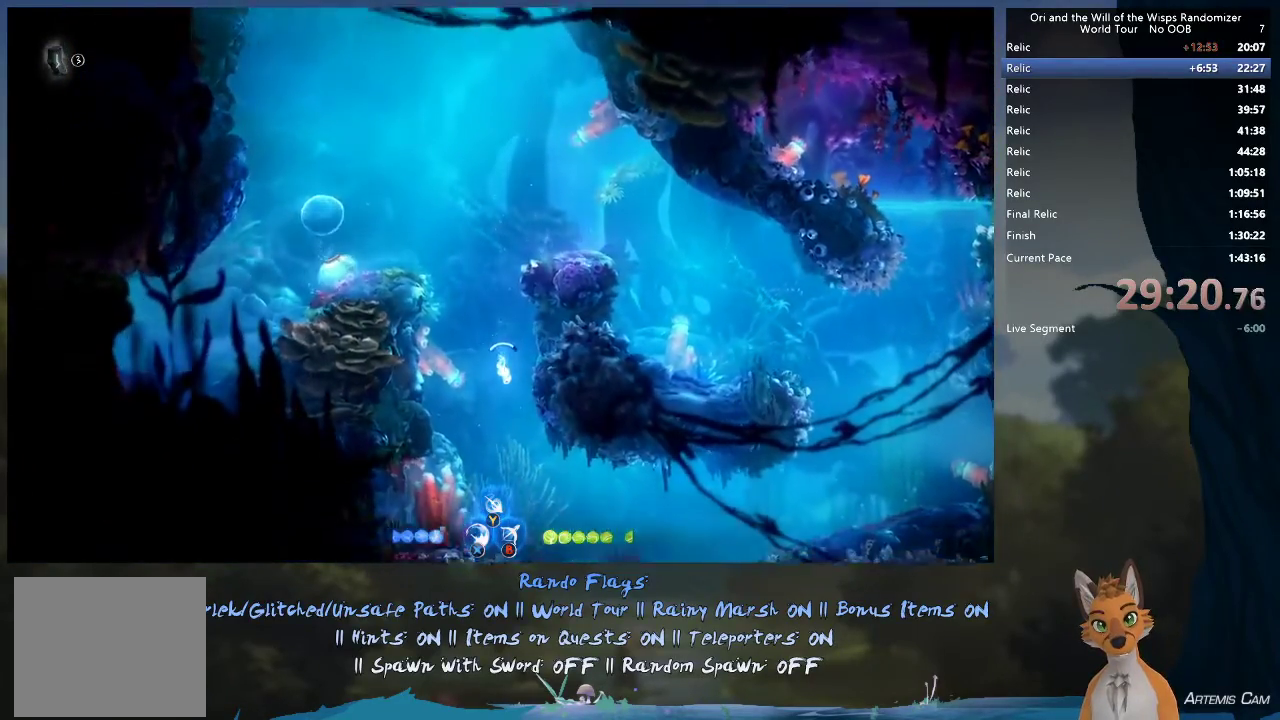
{"dt_ms": 500, "buttons": [], "left_stick": "down-right", "right_stick": "center", "events": [[500, "left_stick", "down-right"]]}
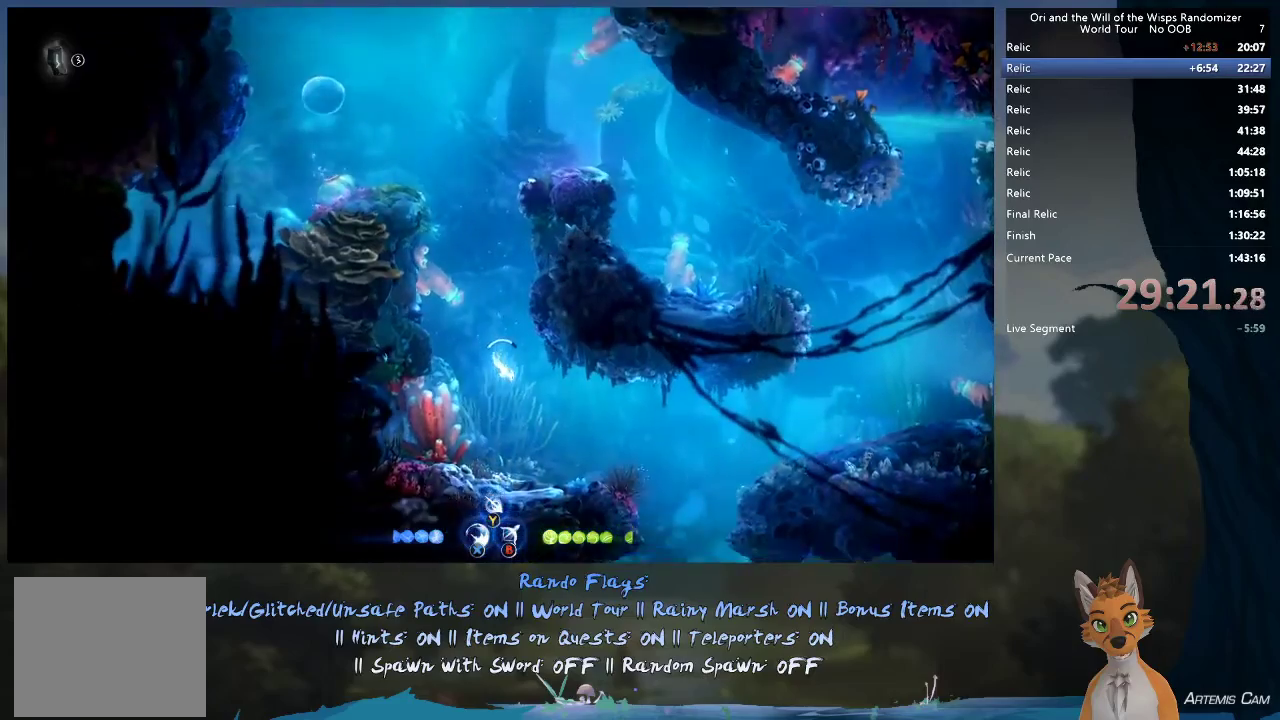
{"dt_ms": 500, "buttons": [], "left_stick": "right", "right_stick": "center", "events": [[300, "left_stick", "right"]]}
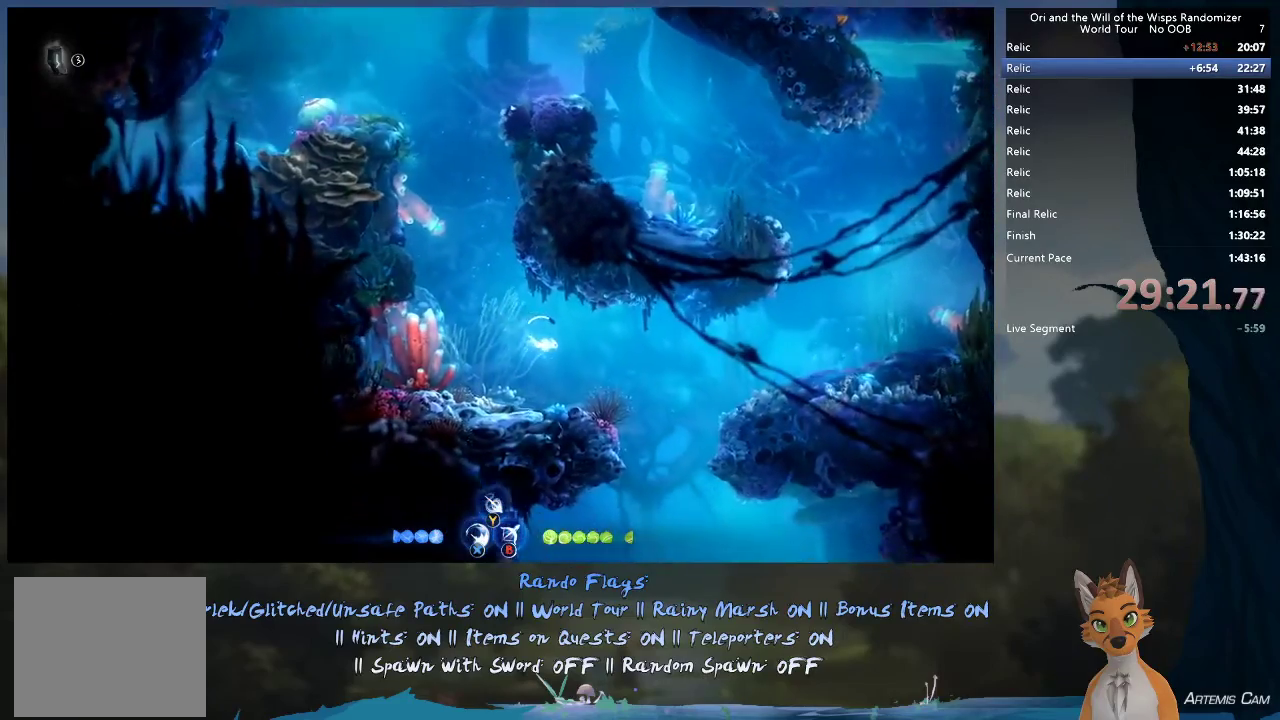
{"dt_ms": 300, "buttons": [], "left_stick": "down-right", "right_stick": "center", "events": [[183, "left_stick", "down-right"]]}
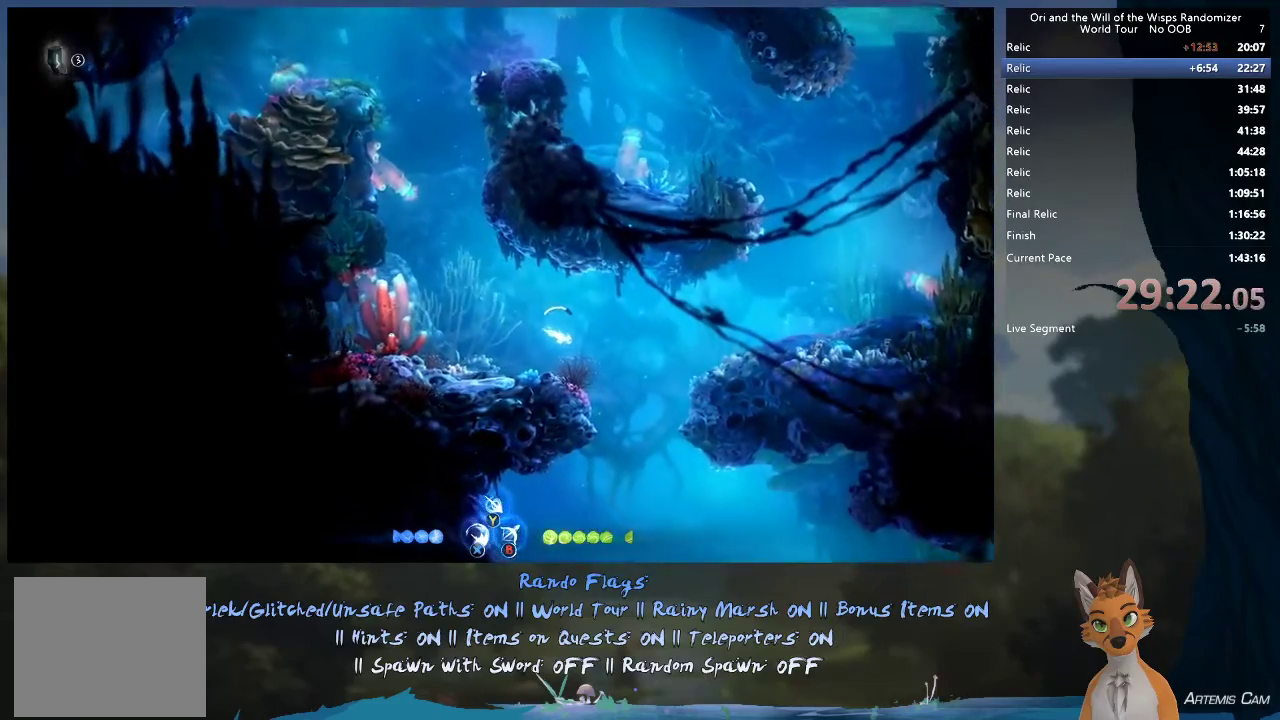
{"dt_ms": 700, "buttons": [], "left_stick": "down", "right_stick": "center", "events": [[433, "left_stick", "down"]]}
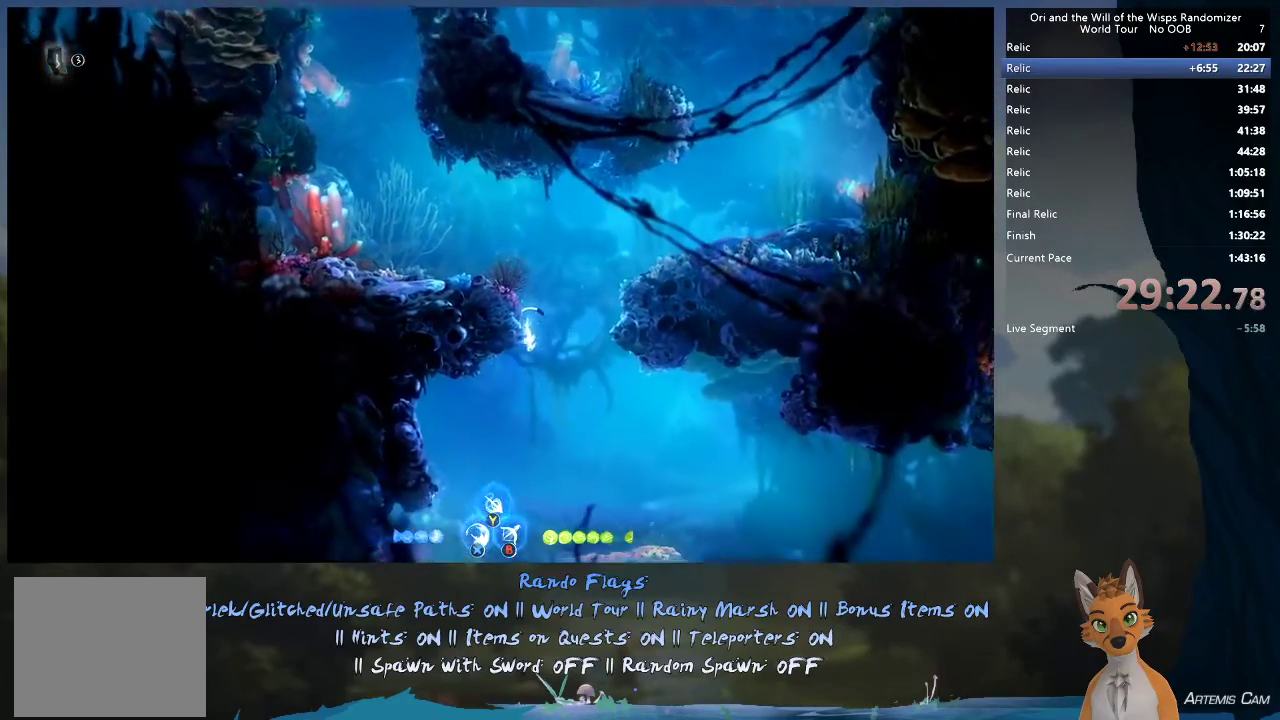
{"dt_ms": 500, "buttons": [], "left_stick": "down", "right_stick": "center", "events": []}
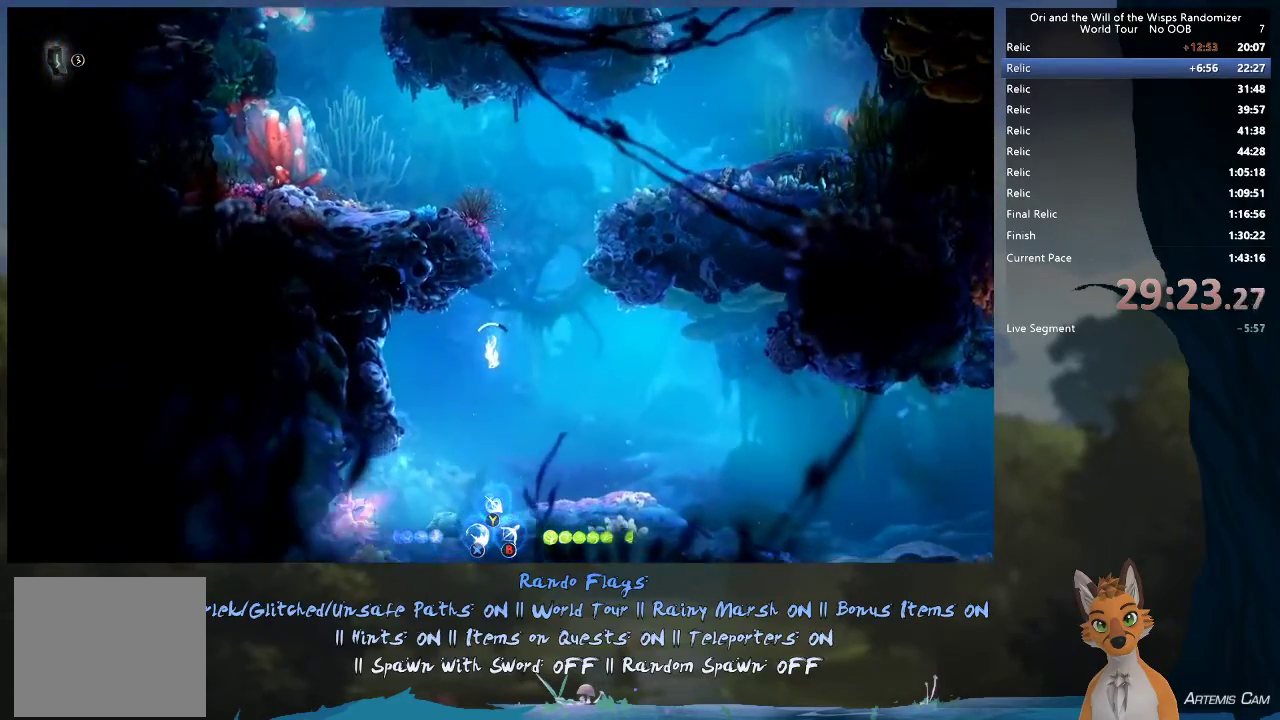
{"dt_ms": 300, "buttons": [], "left_stick": "down-right", "right_stick": "center"}
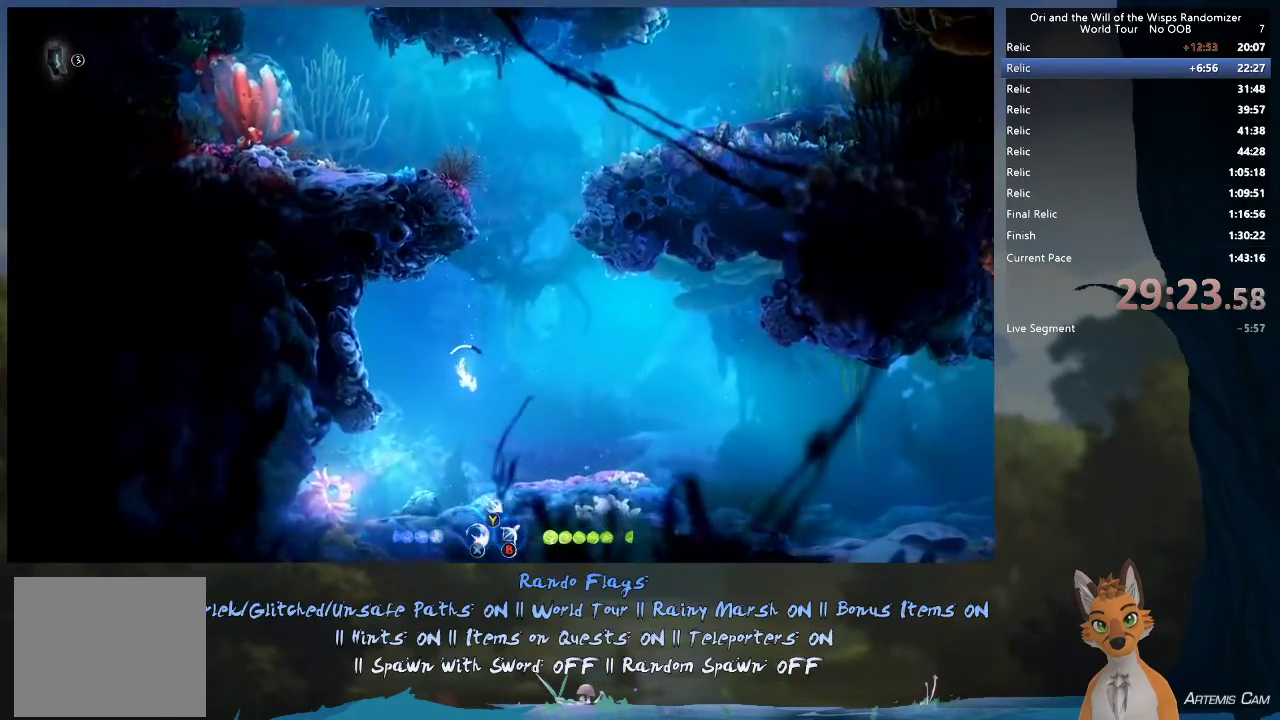
{"dt_ms": 300, "buttons": [], "left_stick": "up", "right_stick": "center"}
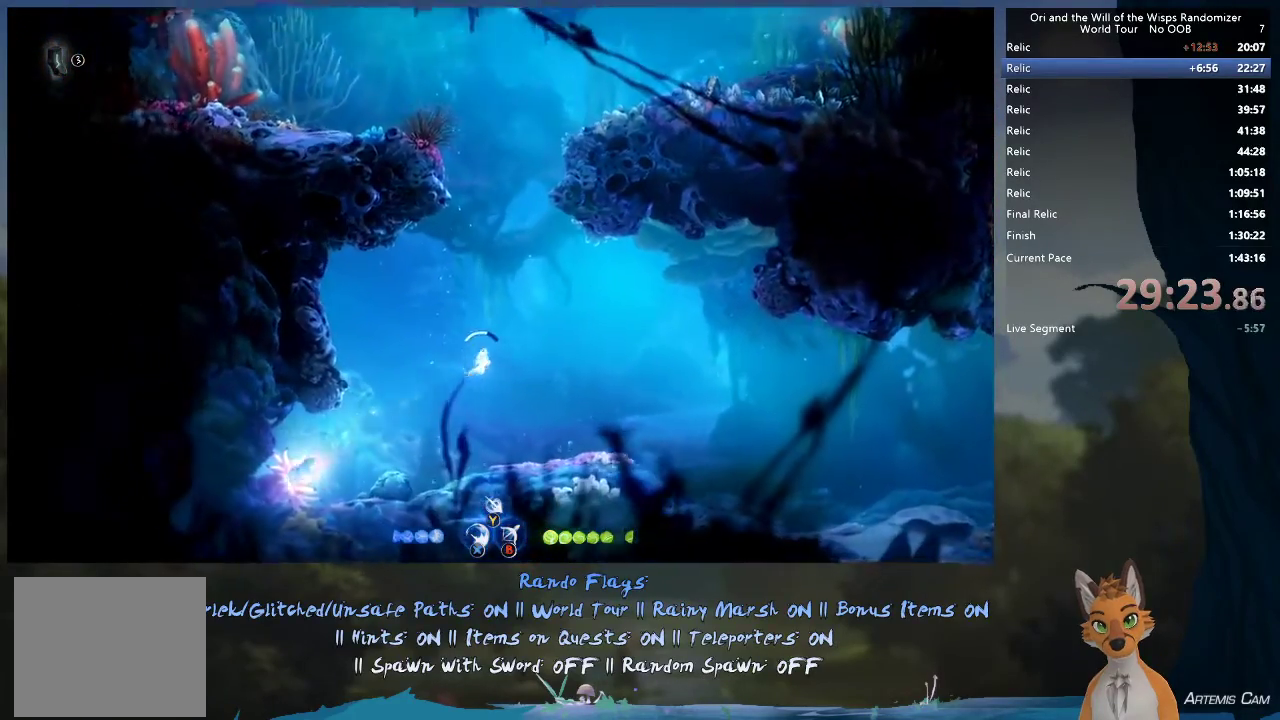
{"dt_ms": 400, "buttons": [], "left_stick": "up", "right_stick": "center", "events": []}
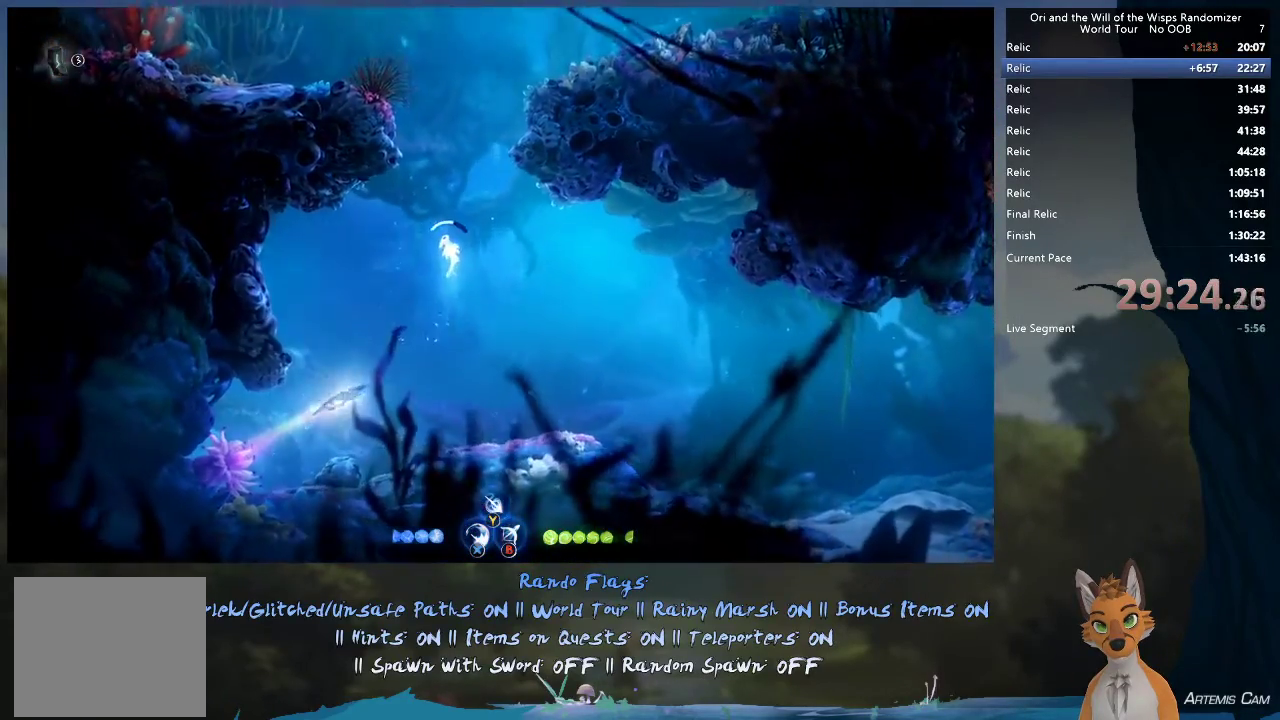
{"dt_ms": 500, "buttons": [], "left_stick": "up", "right_stick": "center", "events": []}